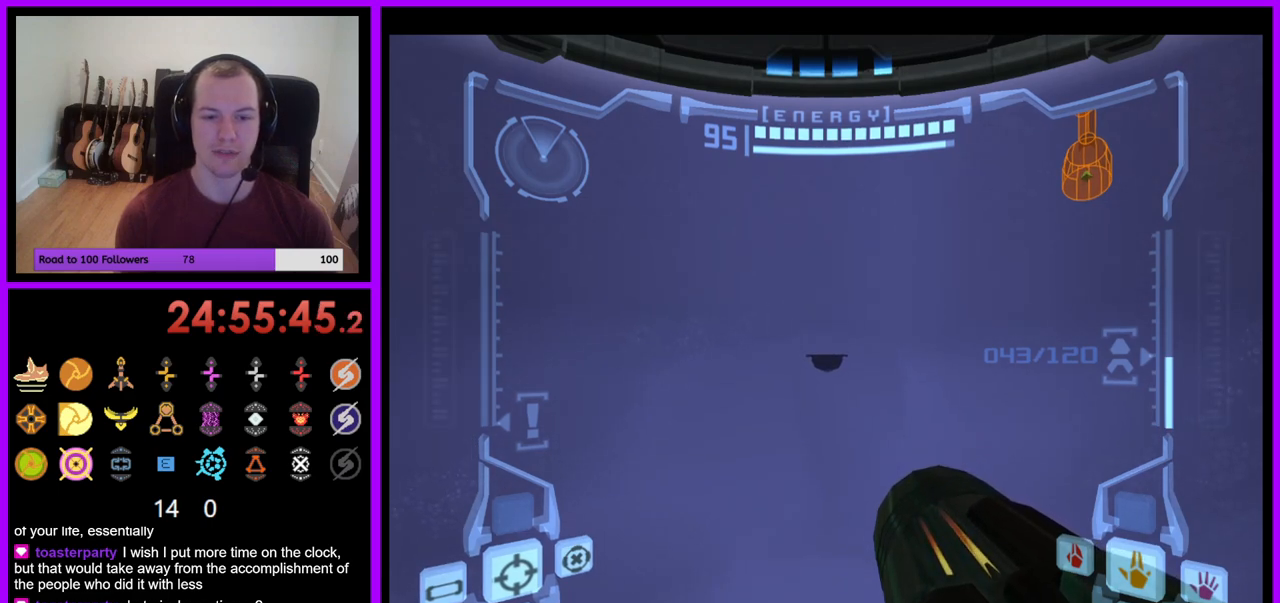
Gameplay with a controller (Nintendo layout); each line is a JSON object with the inputs held at the frame after it. "events" lists button and stick changes between this image and that frame as [ms after this image, input, new state], when the widget could be followed in between. Not read: L3 R1 R3 START.
{"buttons": [], "left_stick": "up", "right_stick": "center", "events": [[150, "left_stick", "up"], [300, "left_stick", "center"], [450, "left_stick", "up"]]}
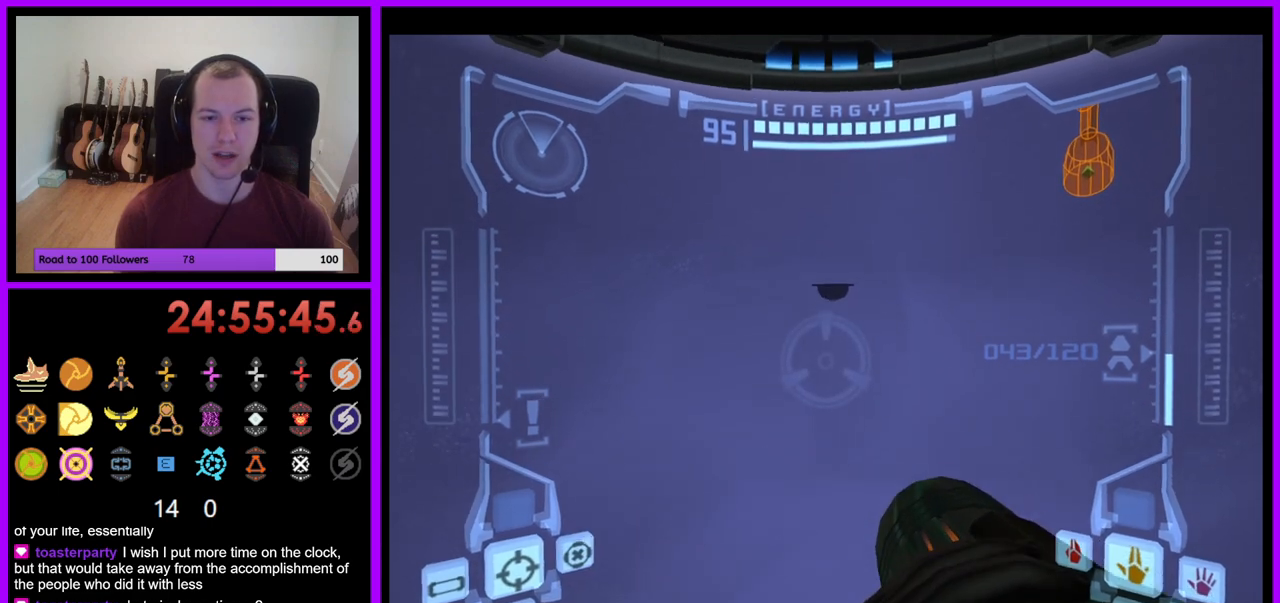
{"buttons": [], "left_stick": "center", "right_stick": "center", "events": [[133, "left_stick", "center"]]}
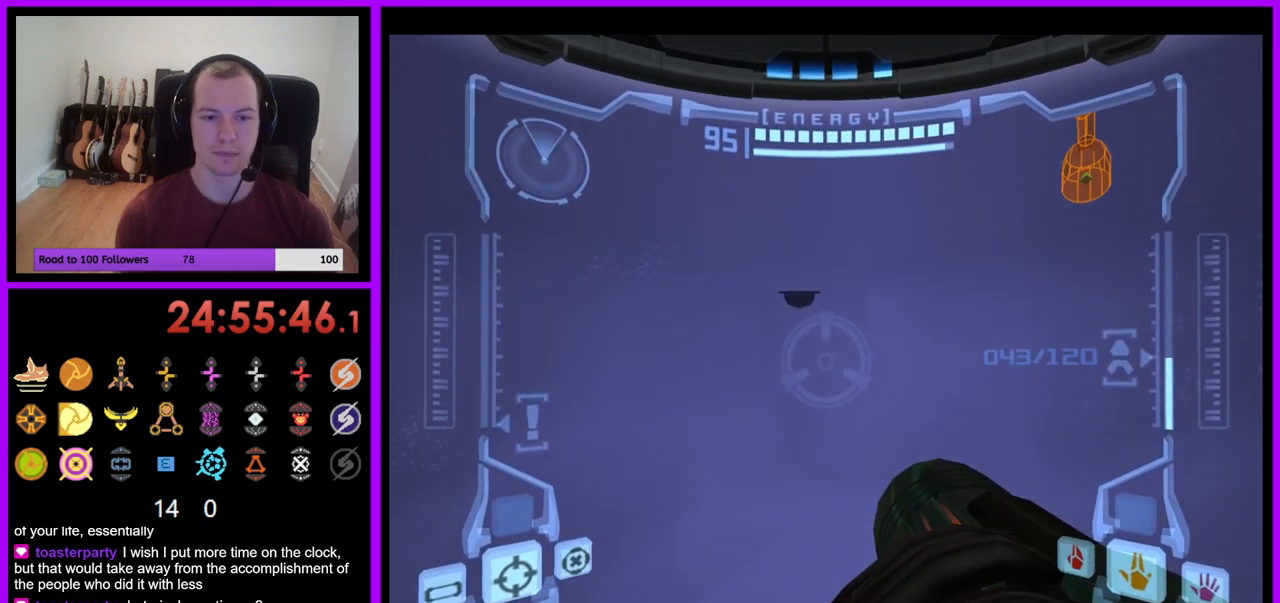
{"buttons": [], "left_stick": "center", "right_stick": "center", "events": [[83, "left_stick", "up-left"], [183, "left_stick", "center"]]}
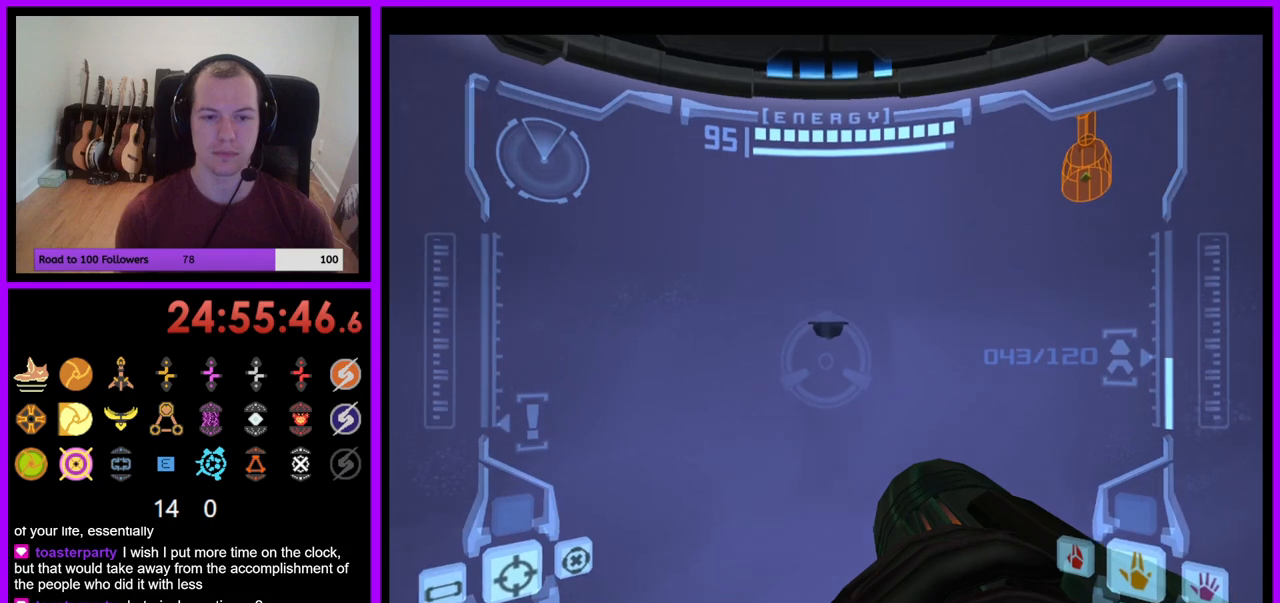
{"buttons": [], "left_stick": "center", "right_stick": "center", "events": [[350, "left_stick", "up"], [433, "left_stick", "center"]]}
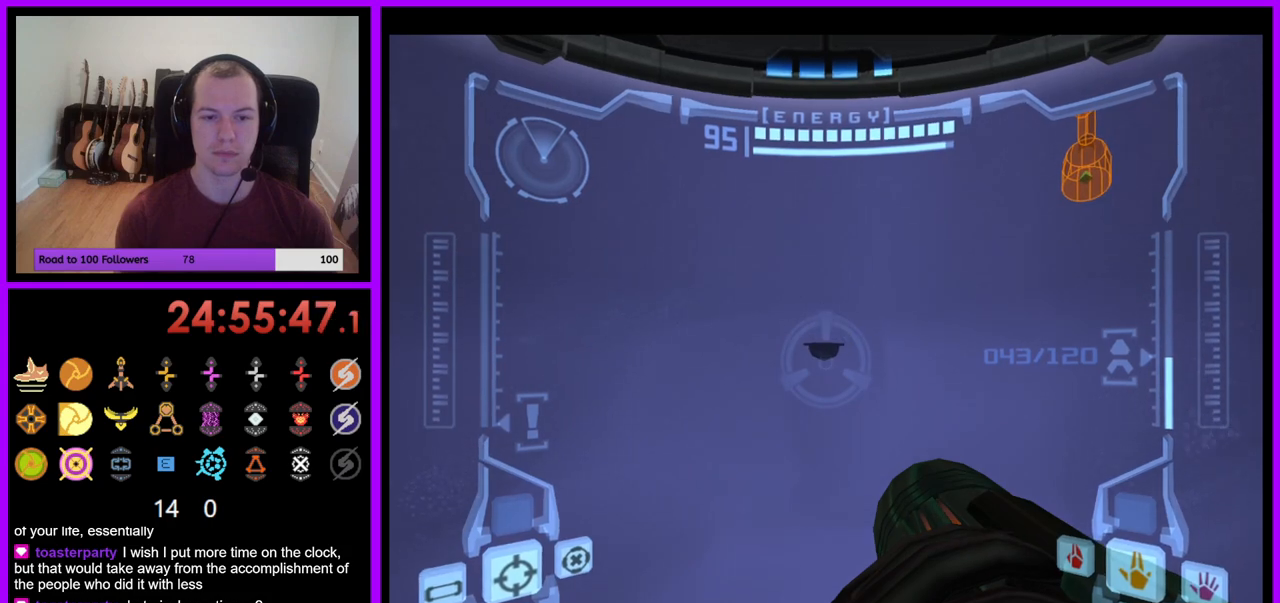
{"buttons": [], "left_stick": "center", "right_stick": "center", "events": []}
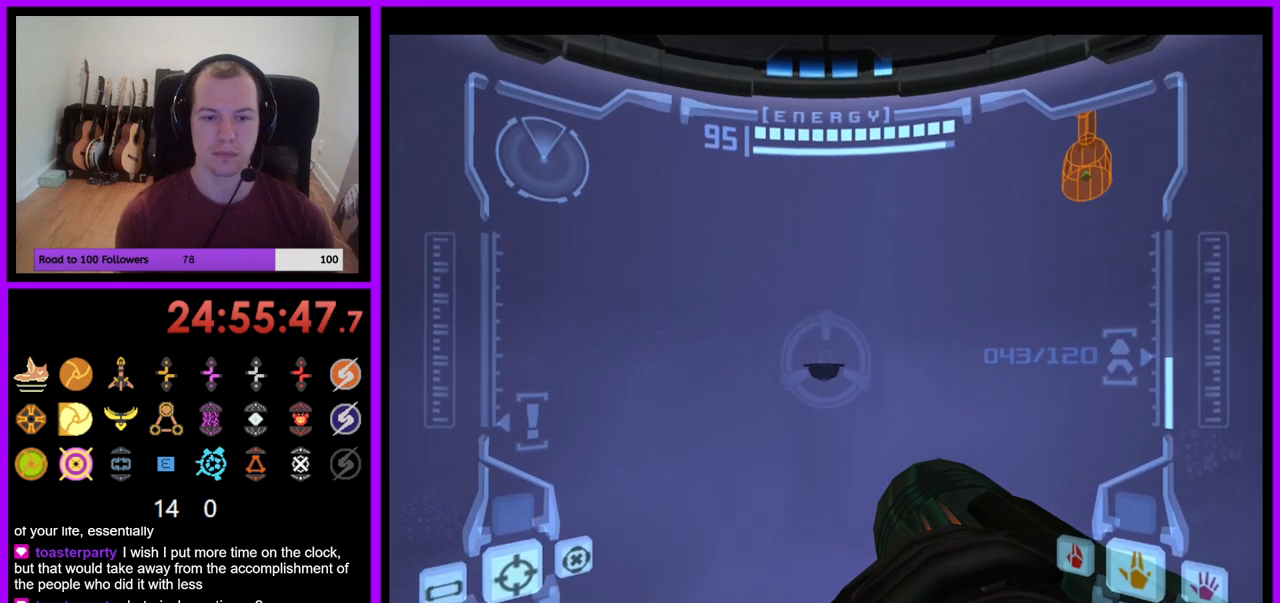
{"buttons": [], "left_stick": "up", "right_stick": "center", "events": [[317, "left_stick", "up"]]}
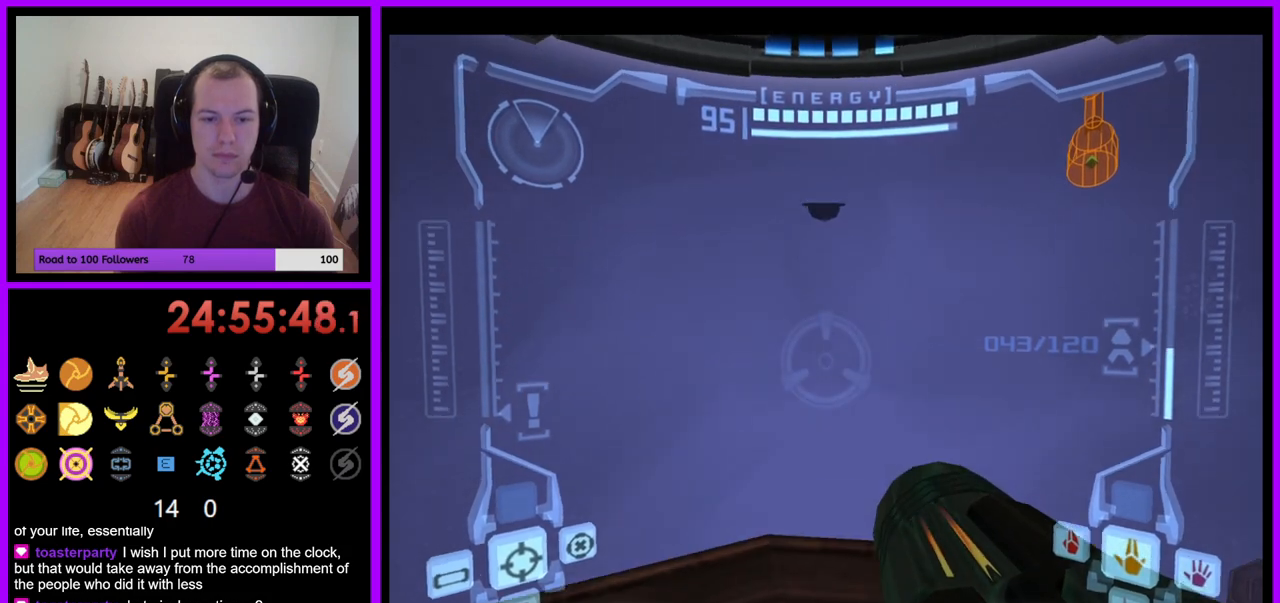
{"buttons": ["L1"], "left_stick": "up", "right_stick": "center", "events": [[100, "left_stick", "center"], [133, "L1", "down"], [383, "left_stick", "up"]]}
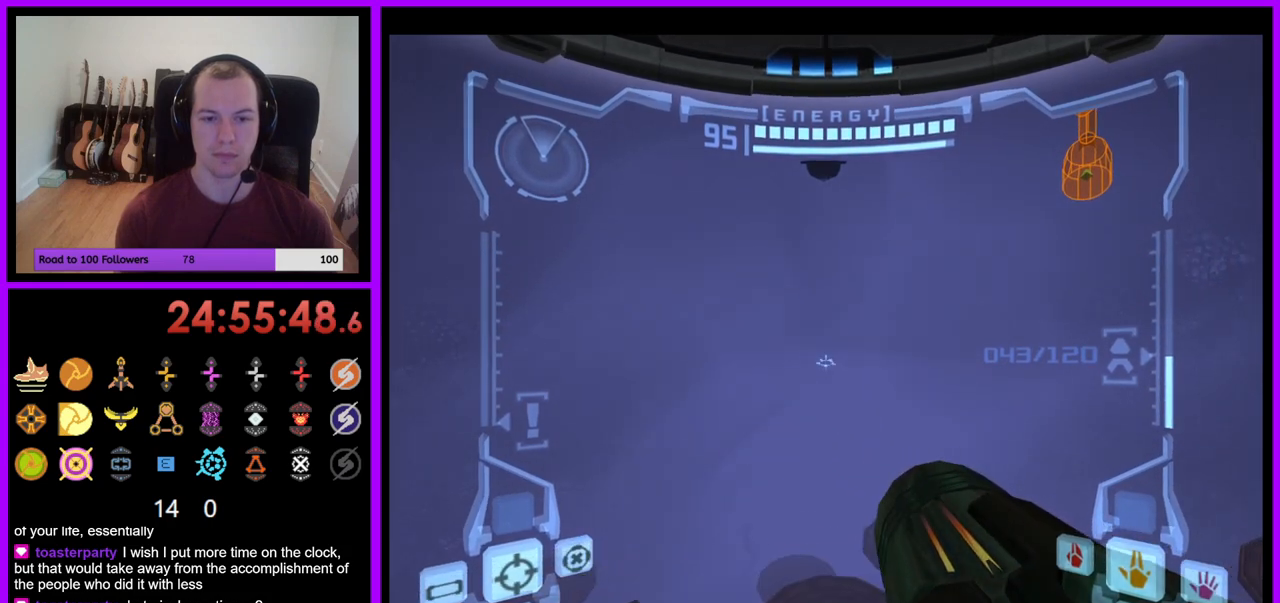
{"buttons": [], "left_stick": "up", "right_stick": "center", "events": [[200, "B", "down"], [317, "B", "up"], [450, "L1", "up"]]}
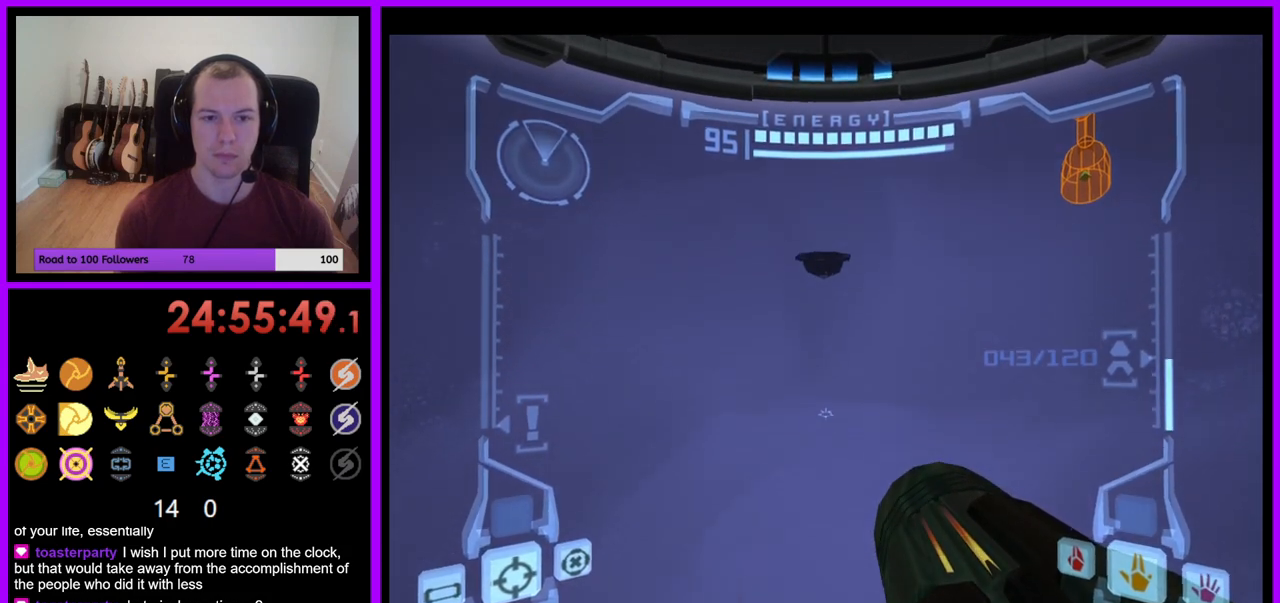
{"buttons": [], "left_stick": "up", "right_stick": "center", "events": []}
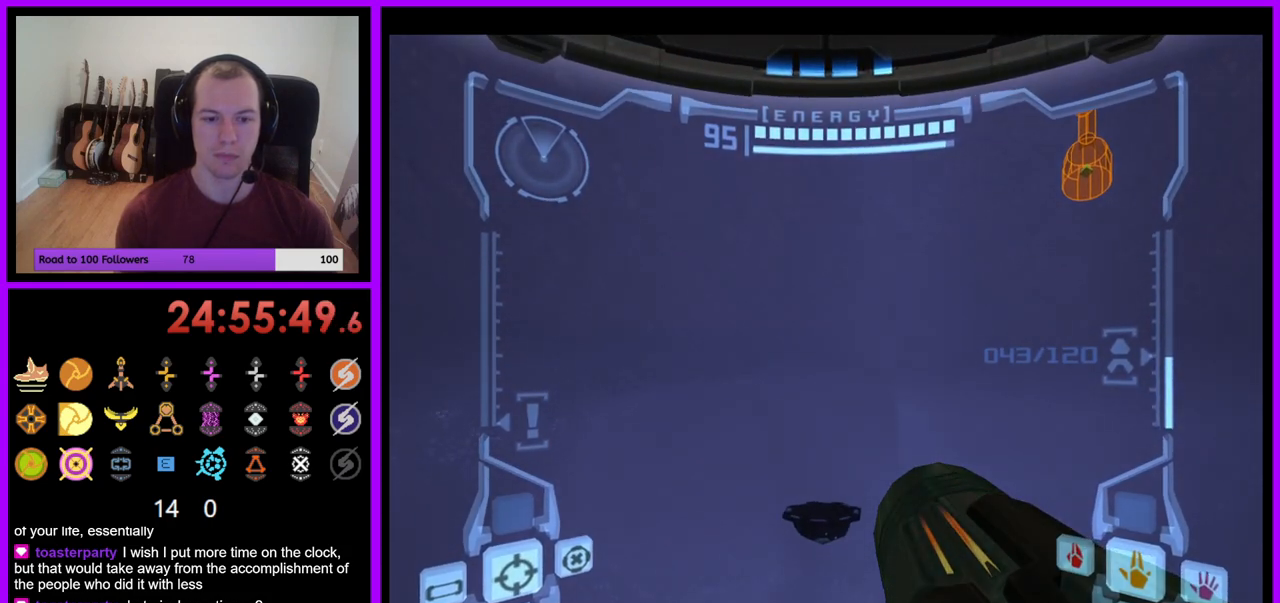
{"buttons": ["L1"], "left_stick": "up", "right_stick": "center", "events": [[117, "L1", "down"], [200, "B", "down"], [300, "B", "up"]]}
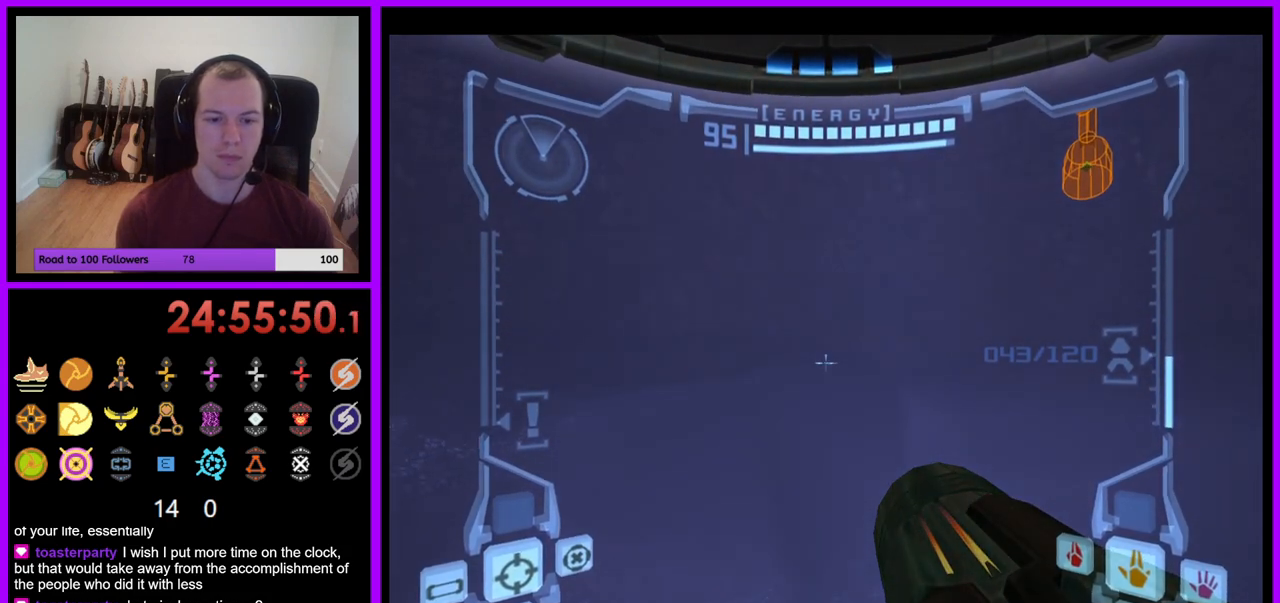
{"buttons": ["L1"], "left_stick": "up", "right_stick": "center", "events": []}
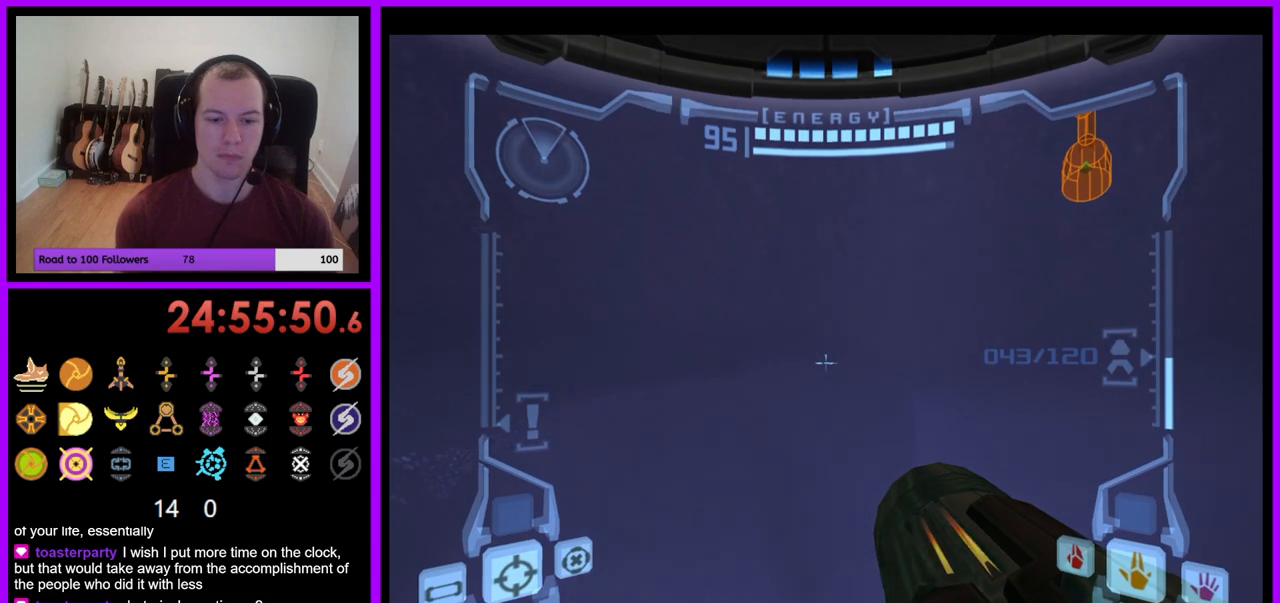
{"buttons": ["L1"], "left_stick": "center", "right_stick": "center", "events": [[150, "left_stick", "center"]]}
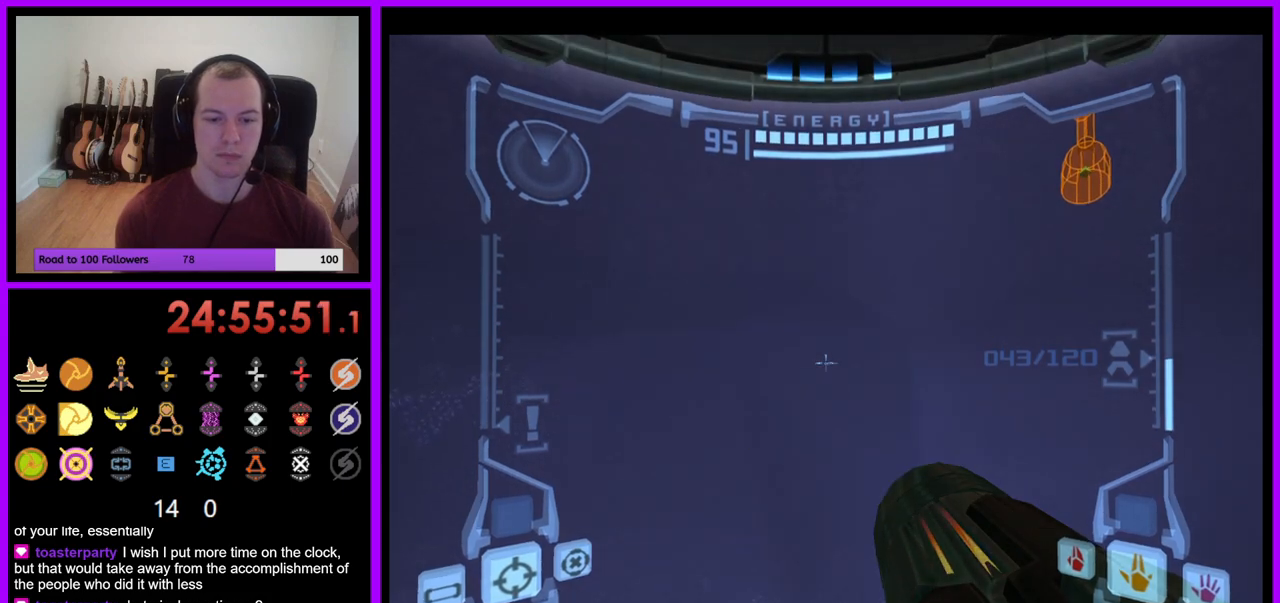
{"buttons": [], "left_stick": "center", "right_stick": "center", "events": [[300, "L1", "up"]]}
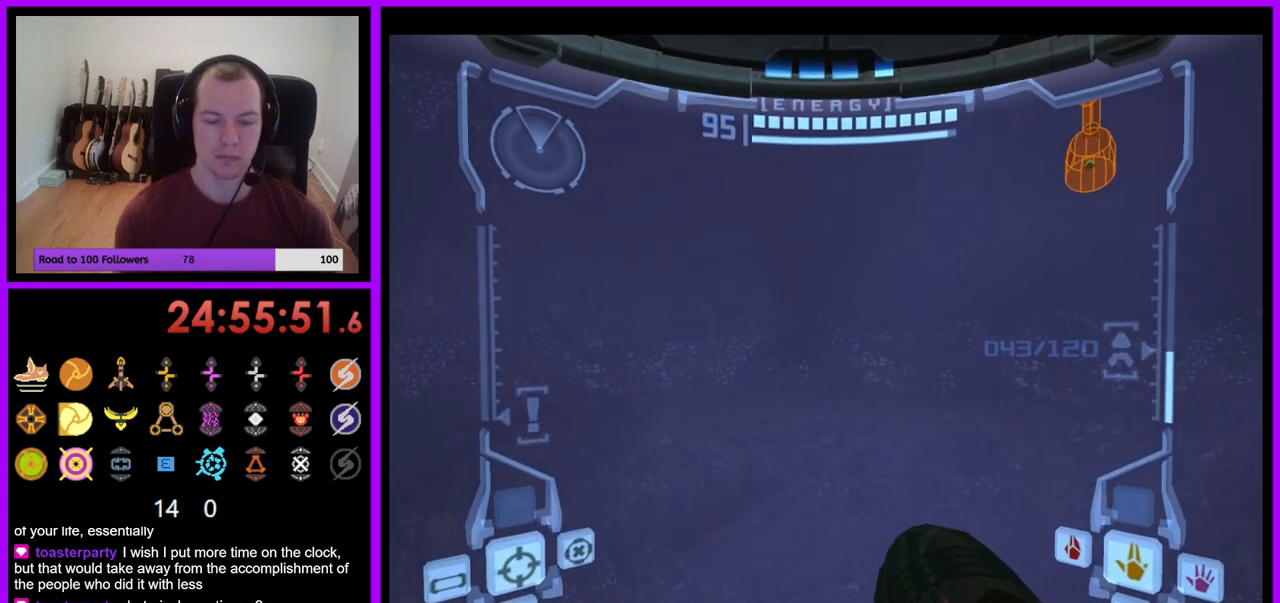
{"buttons": [], "left_stick": "center", "right_stick": "center", "events": []}
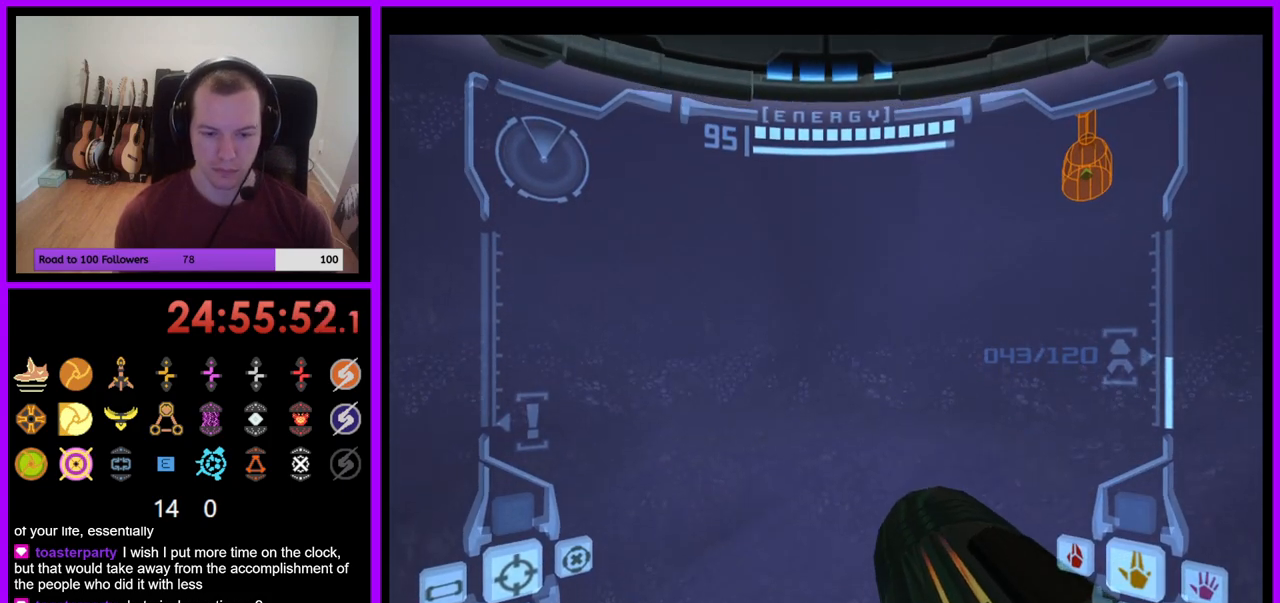
{"buttons": [], "left_stick": "center", "right_stick": "center", "events": []}
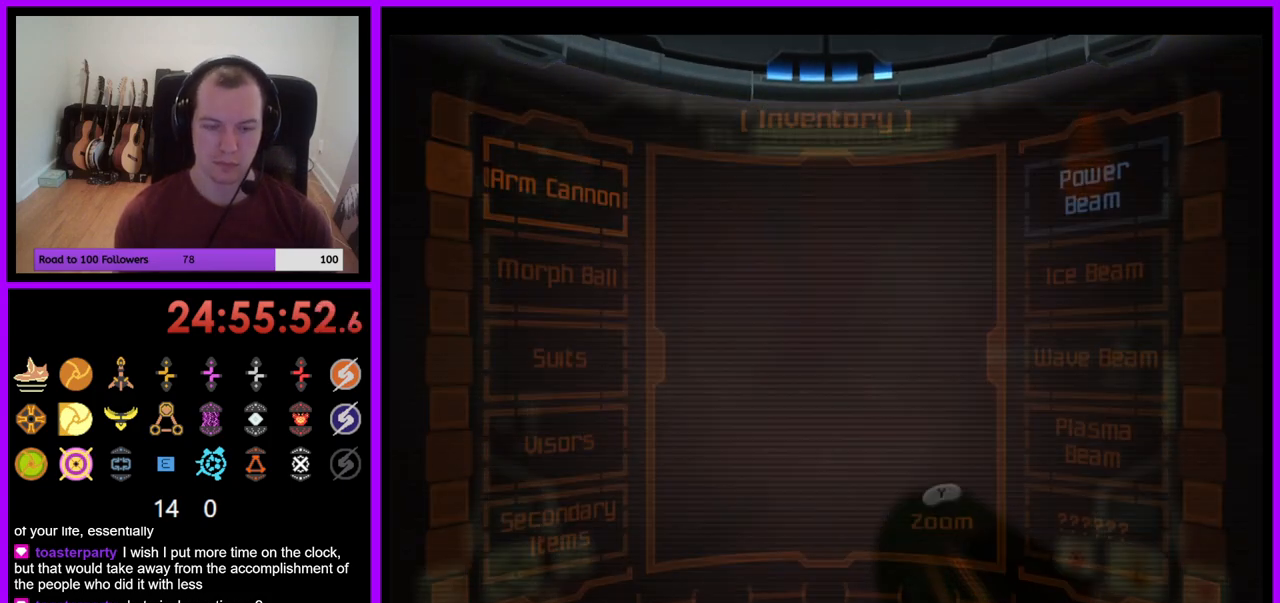
{"buttons": [], "left_stick": "center", "right_stick": "center", "events": [[233, "B", "down"], [333, "B", "up"], [417, "B", "down"], [500, "B", "up"]]}
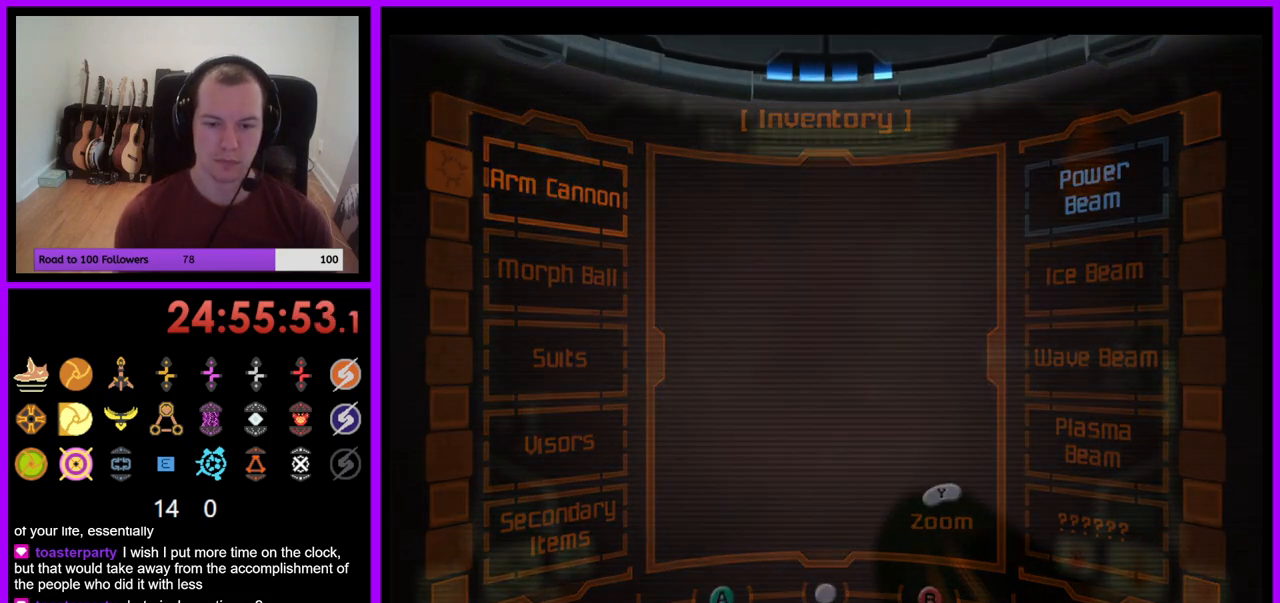
{"buttons": [], "left_stick": "right", "right_stick": "center", "events": [[67, "B", "down"], [150, "B", "up"], [383, "left_stick", "right"]]}
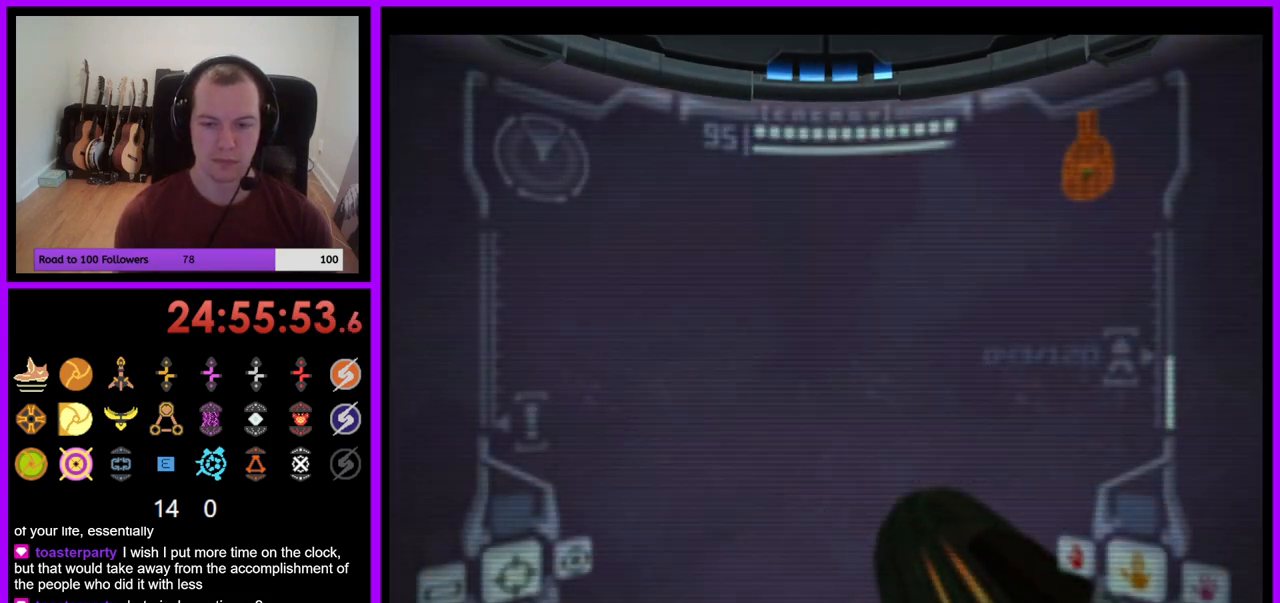
{"buttons": [], "left_stick": "right", "right_stick": "up-right", "events": [[450, "right_stick", "up-right"]]}
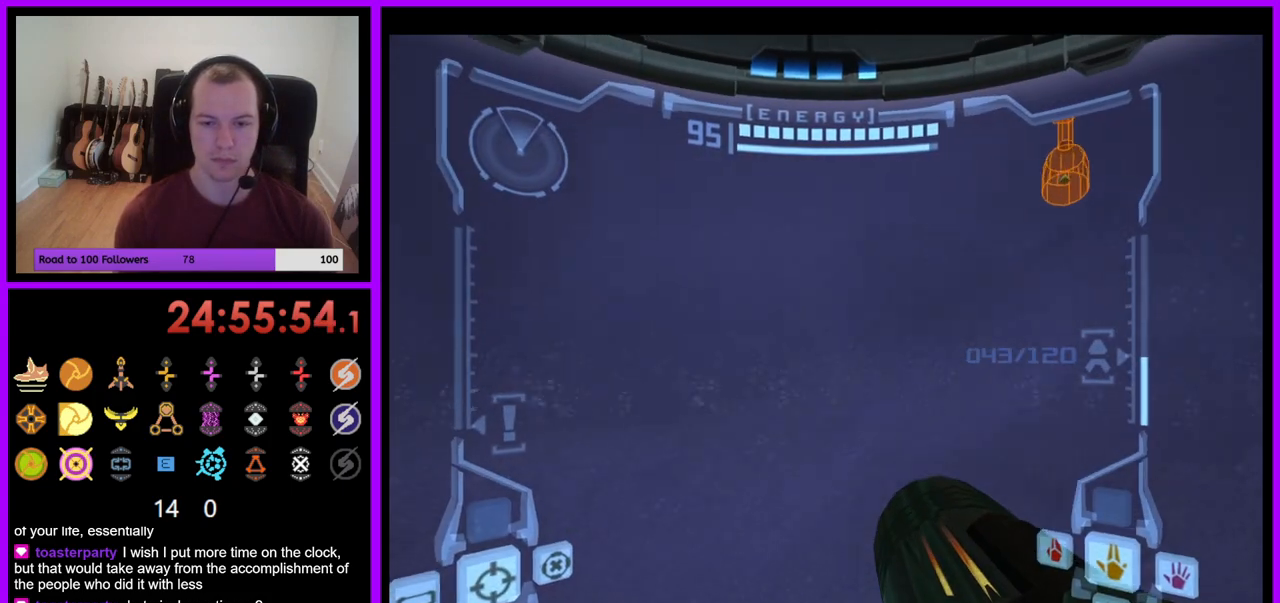
{"buttons": [], "left_stick": "right", "right_stick": "center", "events": [[83, "right_stick", "center"]]}
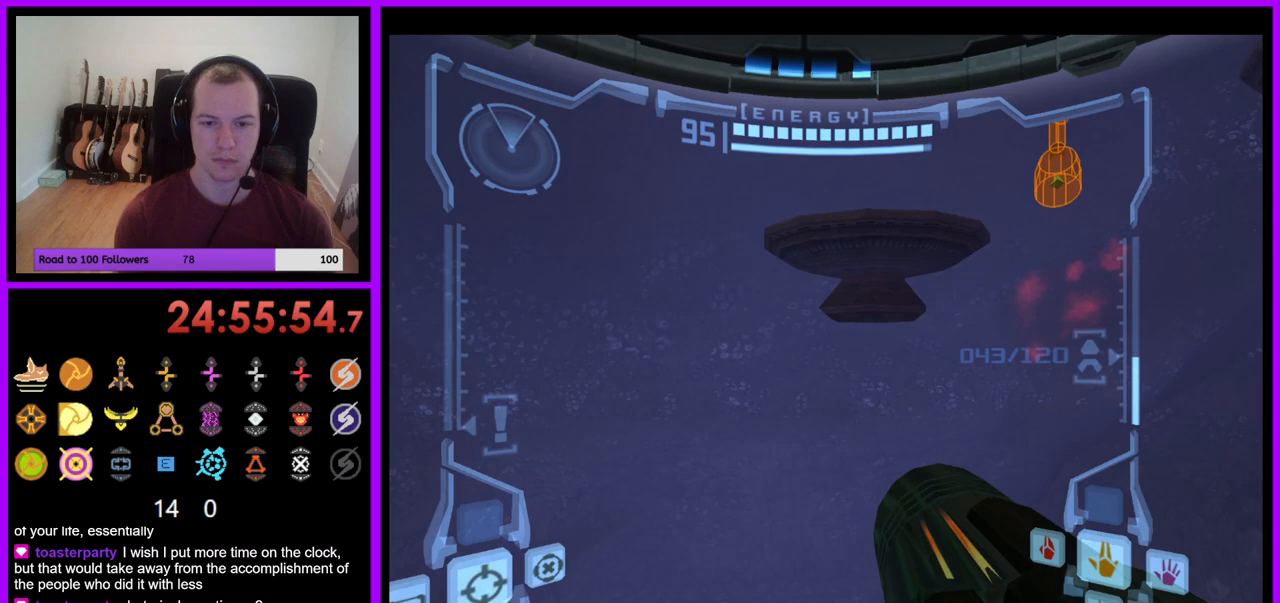
{"buttons": [], "left_stick": "left", "right_stick": "center", "events": [[183, "right_stick", "up"], [200, "left_stick", "center"], [233, "right_stick", "up-right"], [333, "right_stick", "center"], [383, "left_stick", "left"]]}
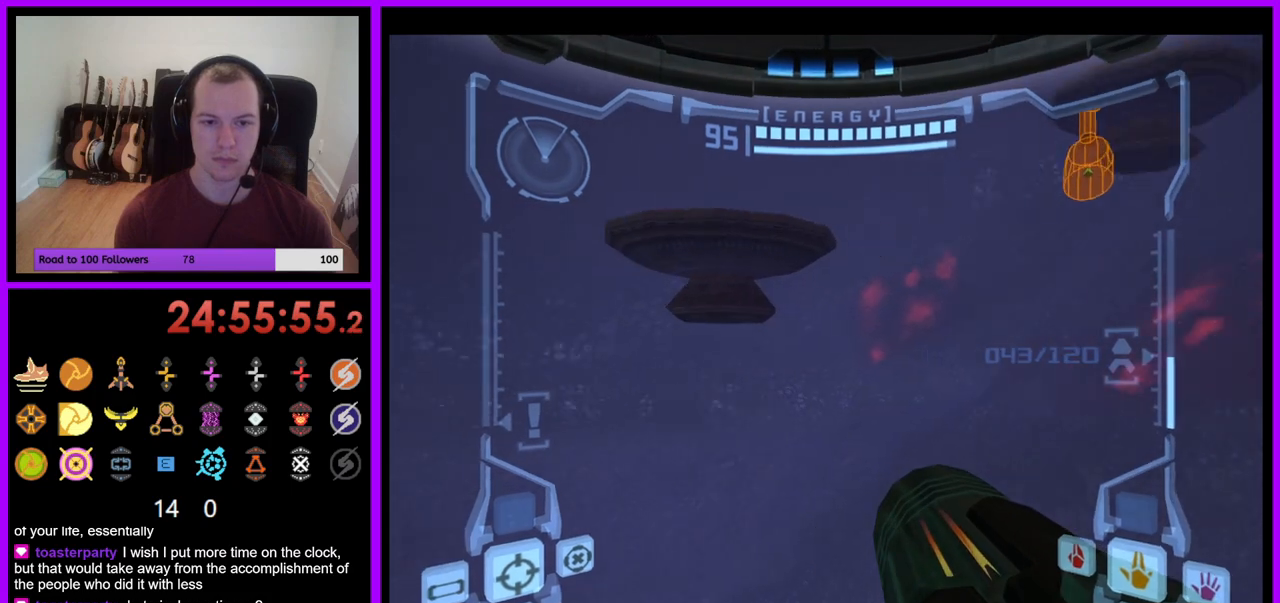
{"buttons": ["B", "L1"], "left_stick": "up", "right_stick": "center", "events": [[50, "left_stick", "center"], [167, "left_stick", "up"], [200, "L1", "down"], [483, "B", "down"]]}
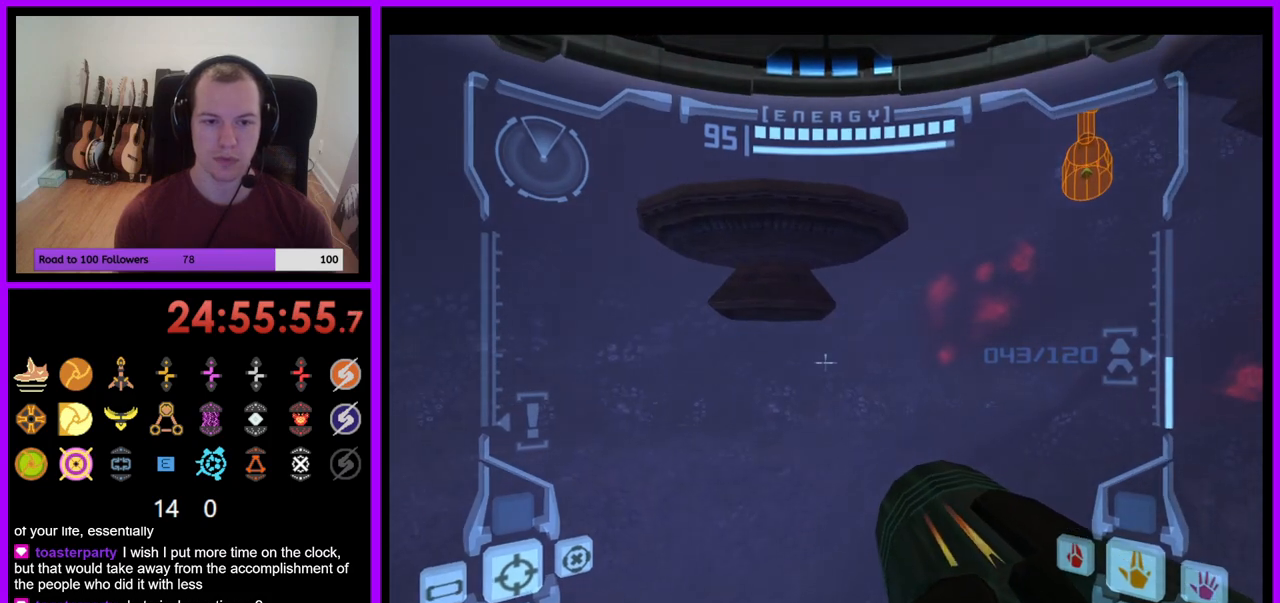
{"buttons": ["L1"], "left_stick": "up", "right_stick": "center", "events": [[167, "B", "up"]]}
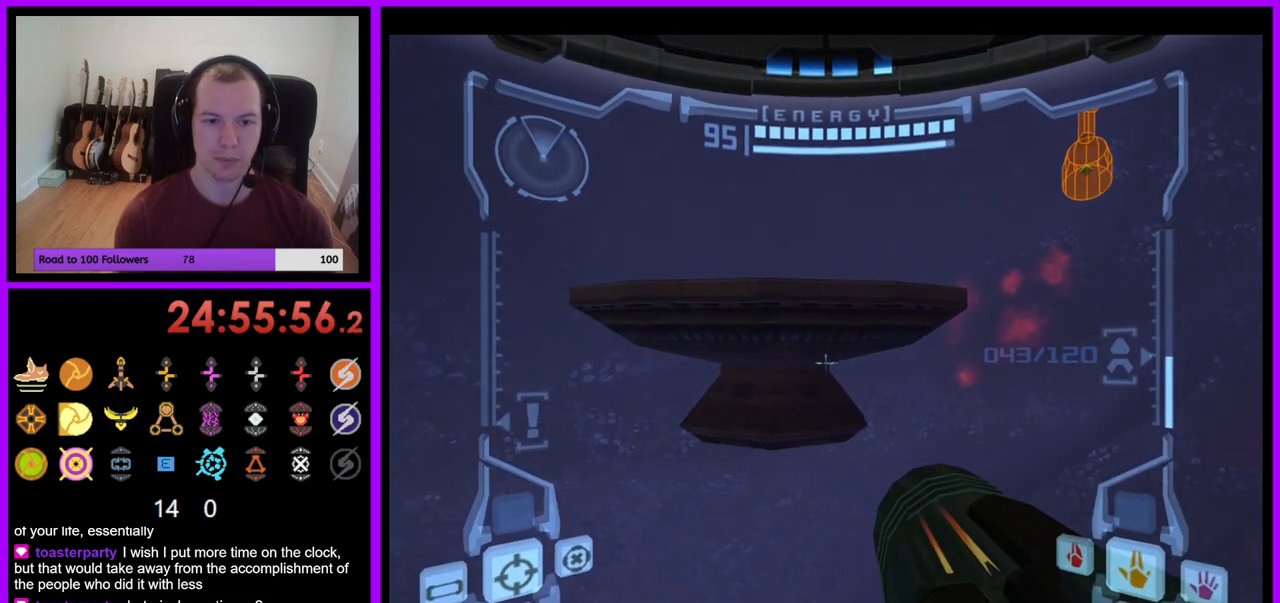
{"buttons": [], "left_stick": "up", "right_stick": "center", "events": [[217, "B", "down"], [367, "B", "up"], [433, "L1", "up"]]}
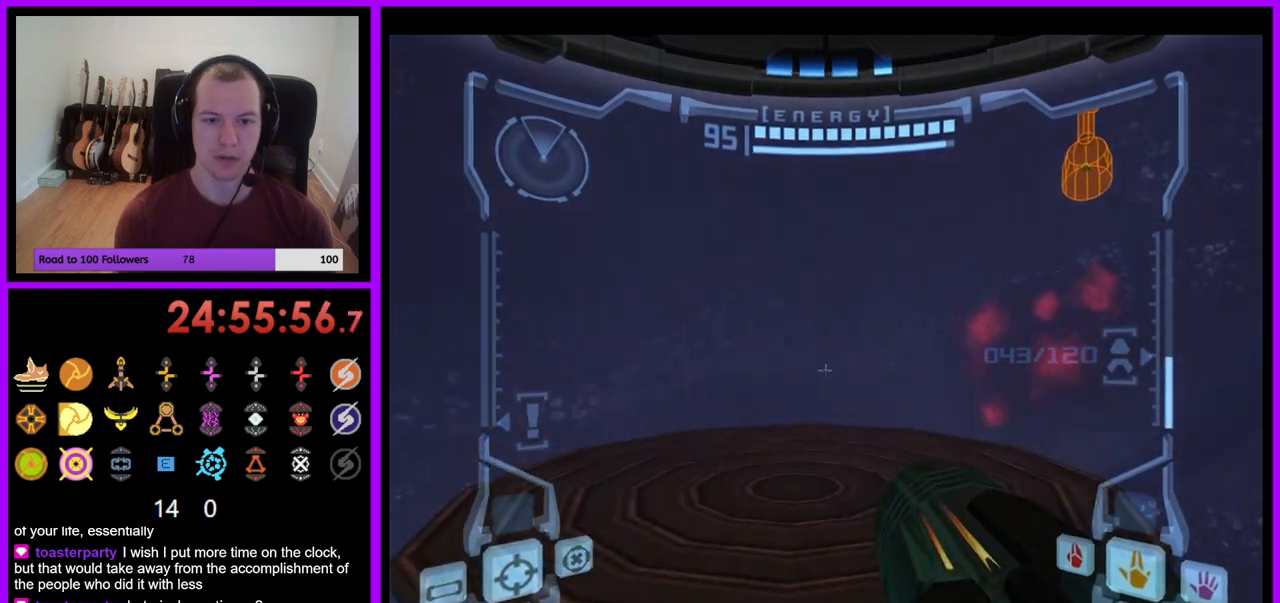
{"buttons": [], "left_stick": "right", "right_stick": "center", "events": [[83, "left_stick", "up-right"], [183, "left_stick", "right"]]}
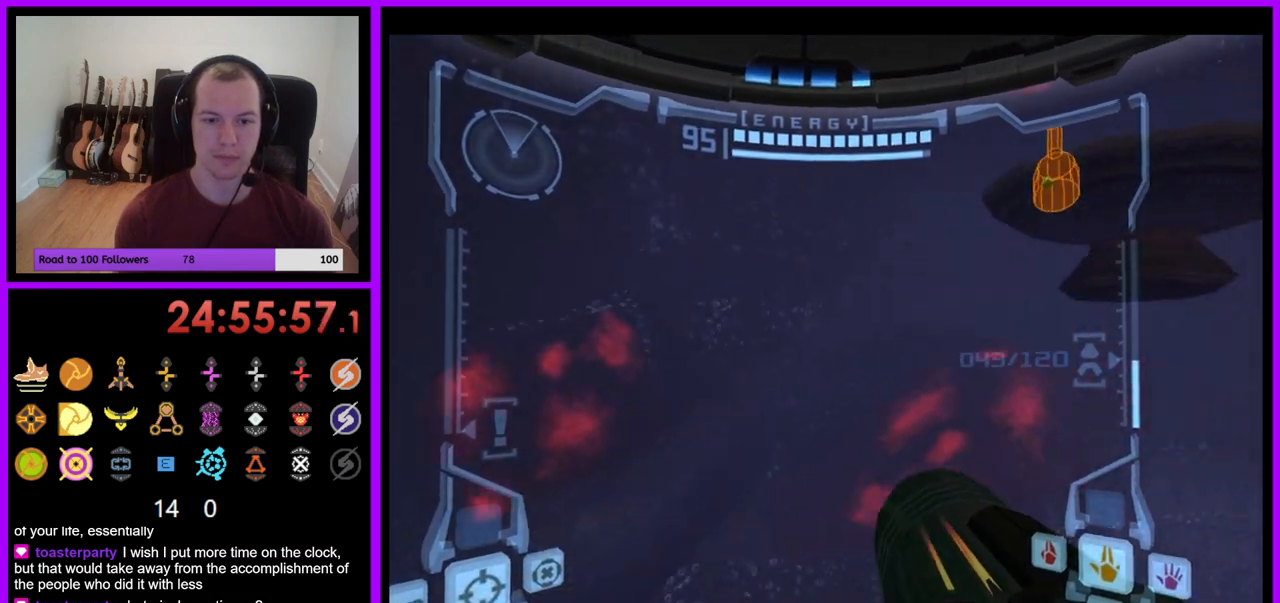
{"buttons": ["B", "L1"], "left_stick": "up-left", "right_stick": "center", "events": [[283, "right_stick", "up-right"], [300, "left_stick", "center"], [350, "L1", "down"], [383, "right_stick", "center"], [400, "left_stick", "up-left"], [467, "B", "down"]]}